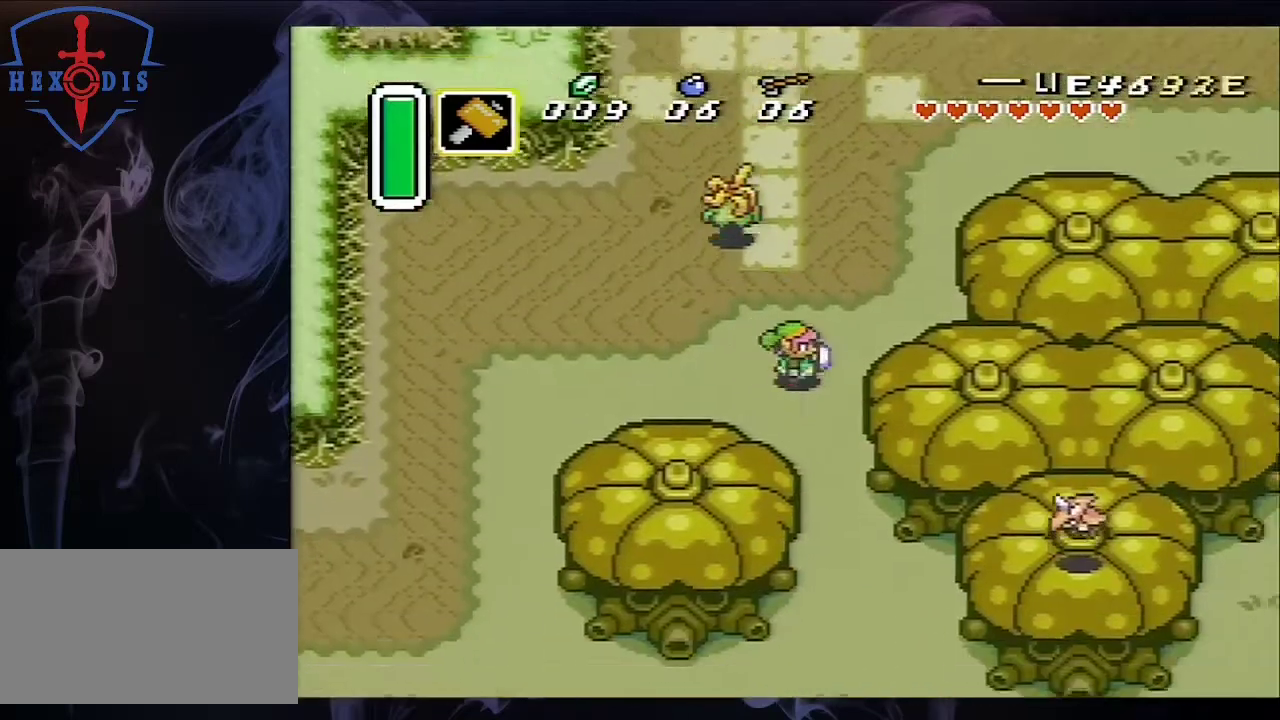
Gameplay with a controller (Nintendo layout); each line is a JSON object with the inputs held at the frame after it (dt_ms = milliseconds from this image to that frame). "events" lists button and stick changes between this image and that frame as [ms after this image, input, new state], when the widget could be followed in between. Not read: L3 R1 R3.
{"dt_ms": 700, "buttons": ["DPAD_DOWN"], "events": [[67, "A", "up"], [67, "DPAD_RIGHT", "up"]]}
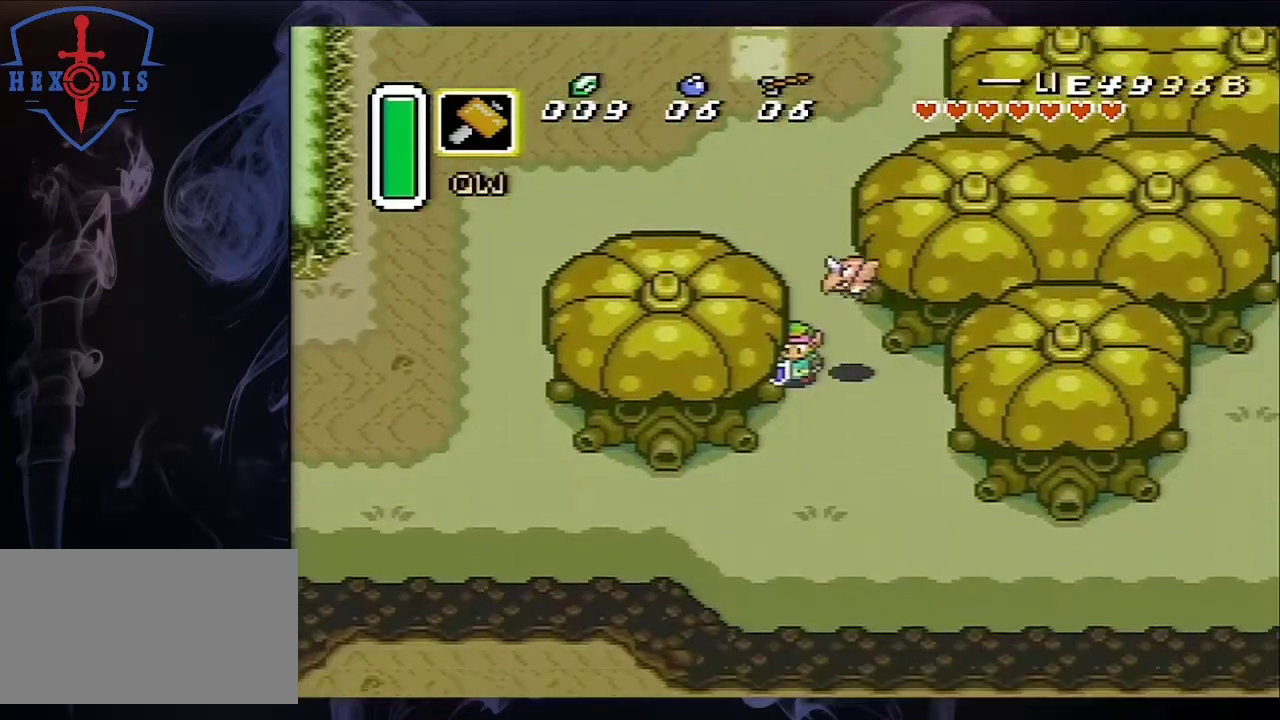
{"dt_ms": 500, "buttons": ["DPAD_DOWN"], "events": []}
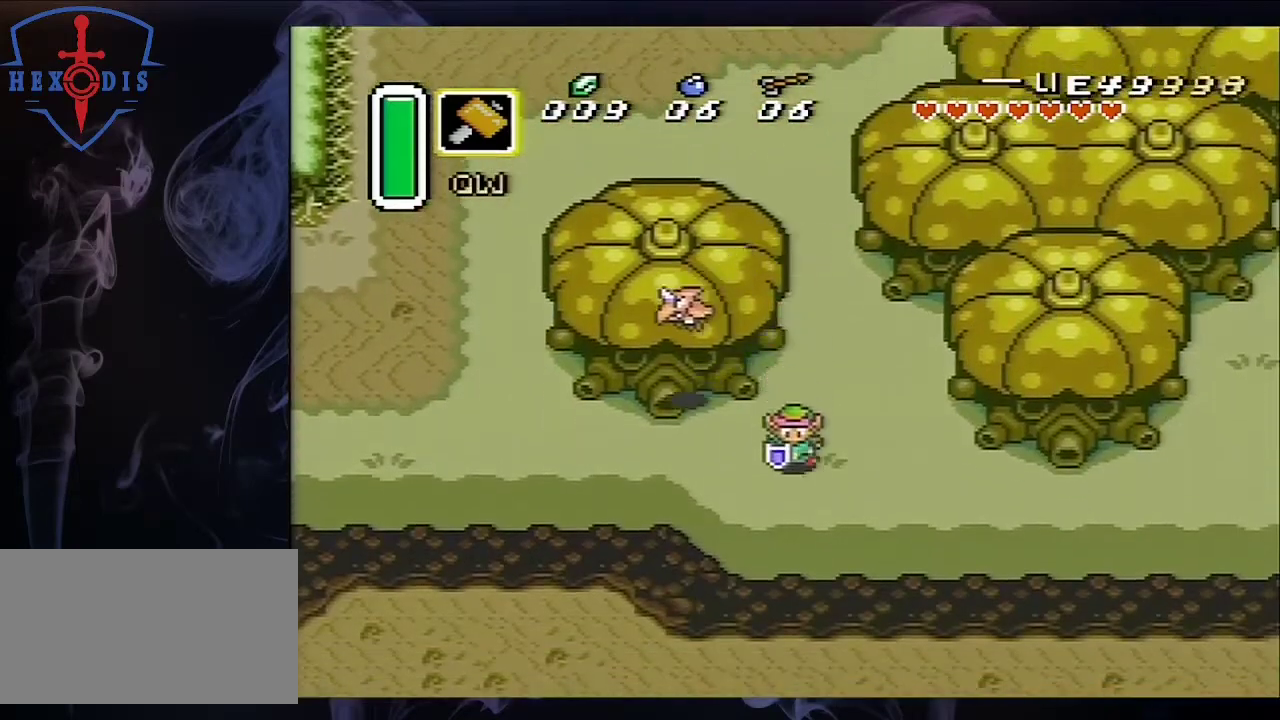
{"dt_ms": 500, "buttons": ["A"], "events": [[100, "A", "down"], [100, "DPAD_LEFT", "down"], [133, "DPAD_DOWN", "up"], [200, "DPAD_LEFT", "up"]]}
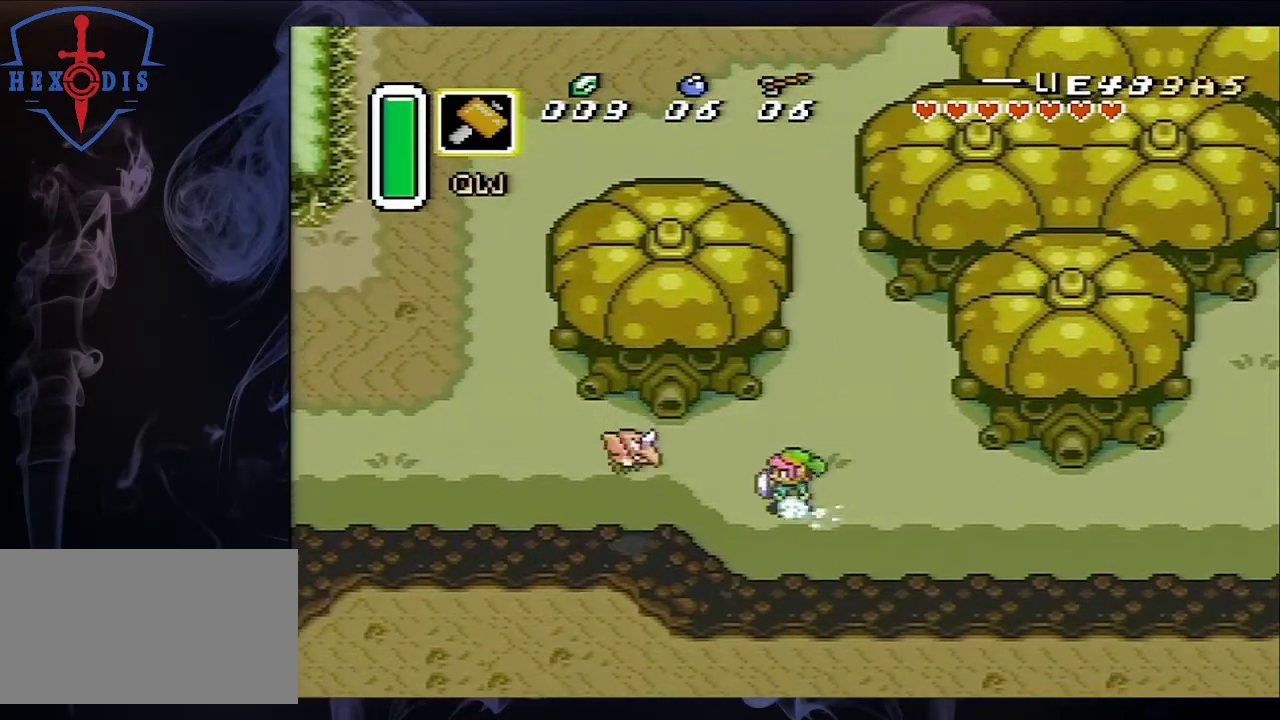
{"dt_ms": 500, "buttons": ["A"], "events": []}
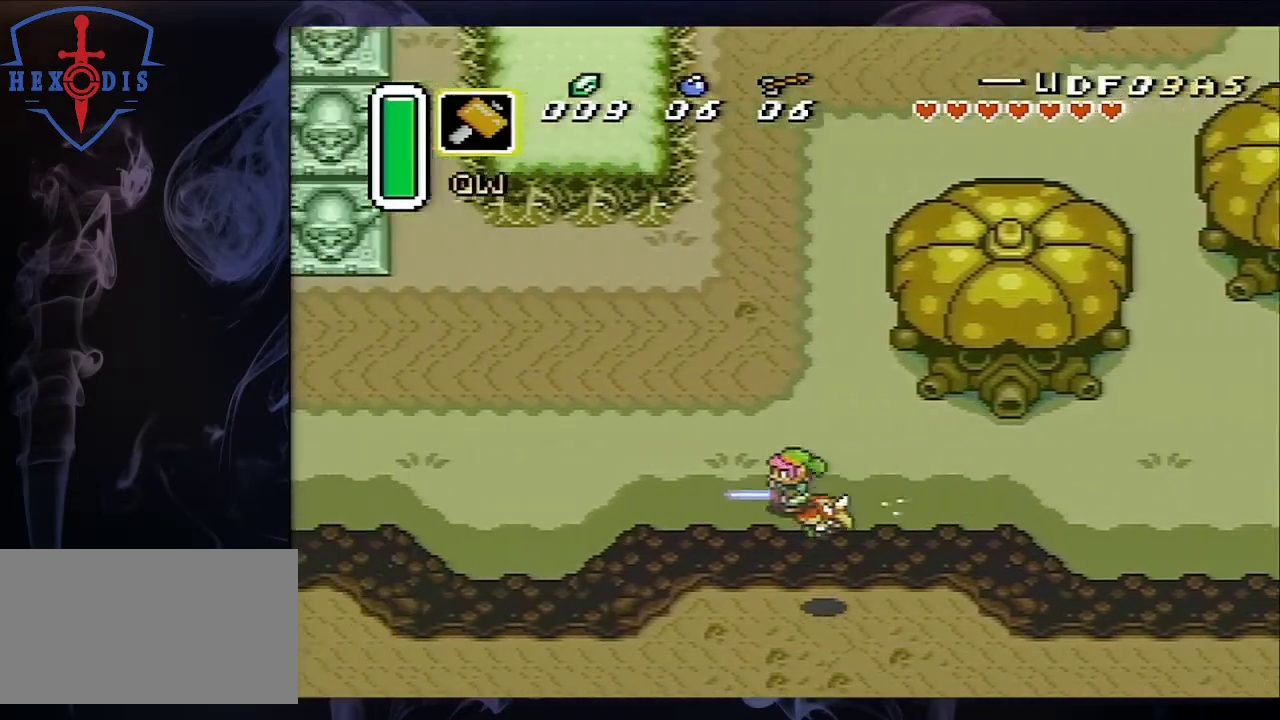
{"dt_ms": 500, "buttons": ["A"], "events": []}
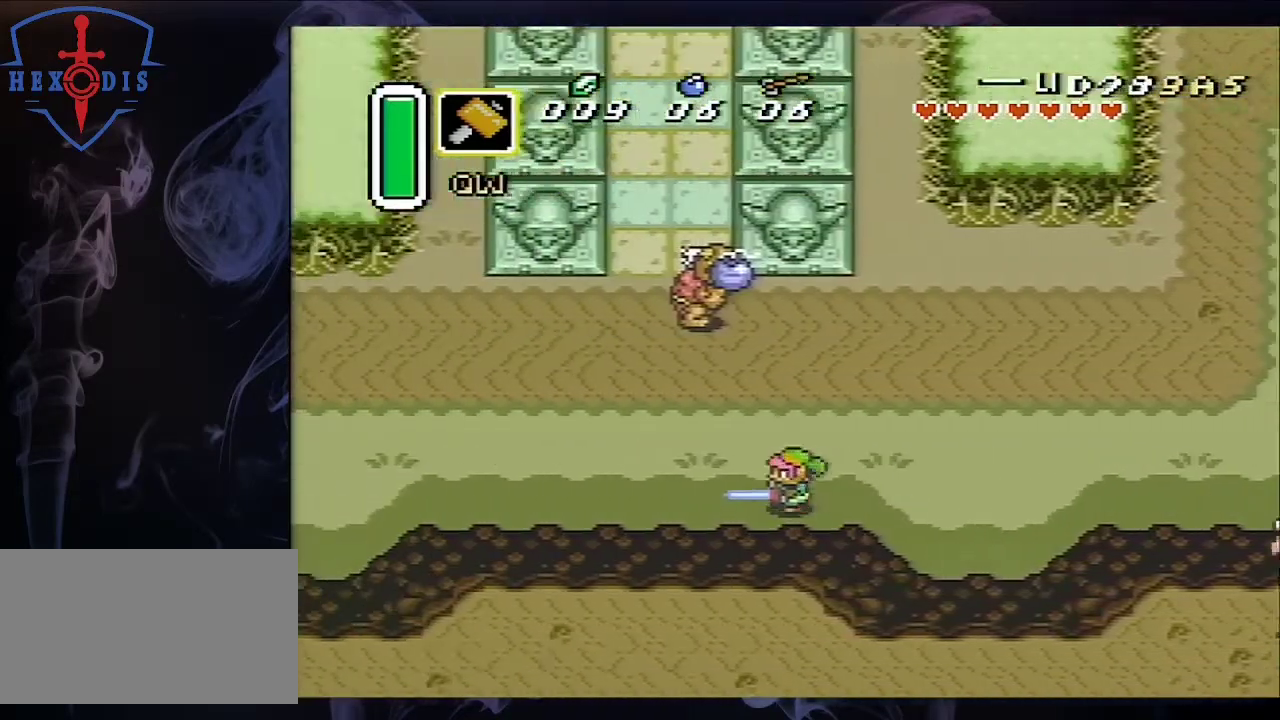
{"dt_ms": 500, "buttons": ["A"], "events": []}
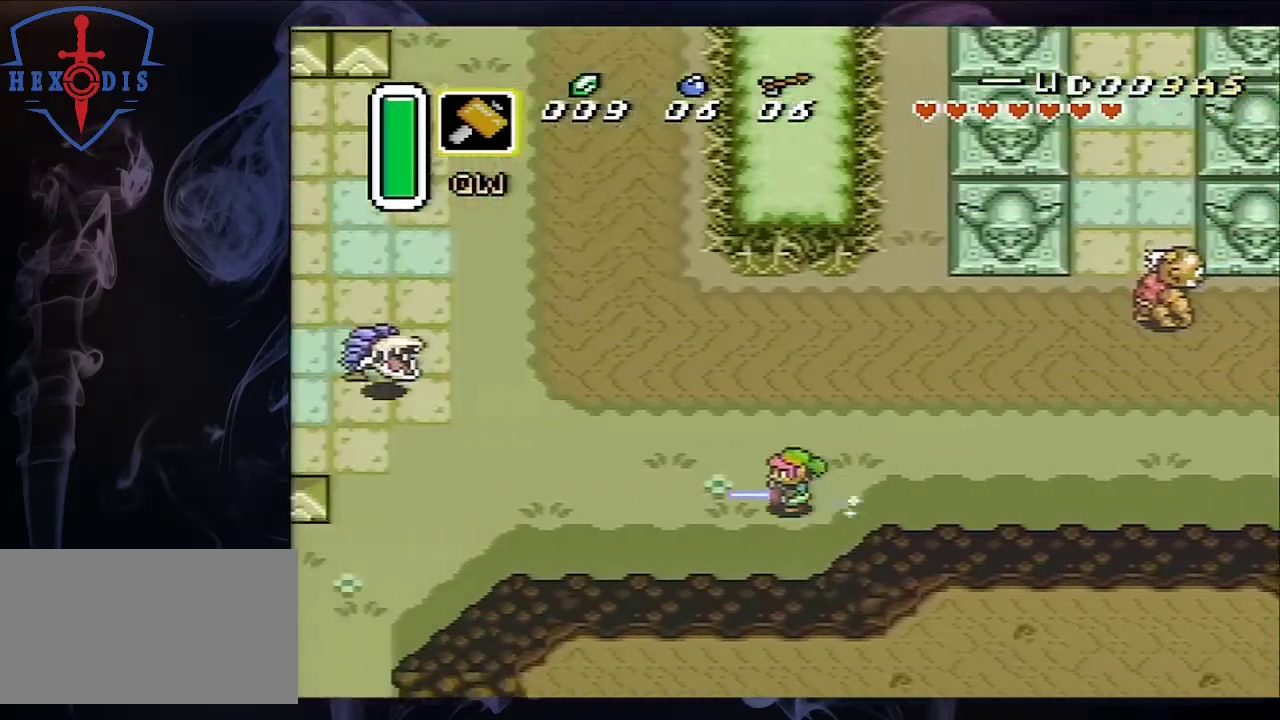
{"dt_ms": 500, "buttons": ["DPAD_DOWN"], "events": [[367, "DPAD_DOWN", "down"], [433, "A", "up"]]}
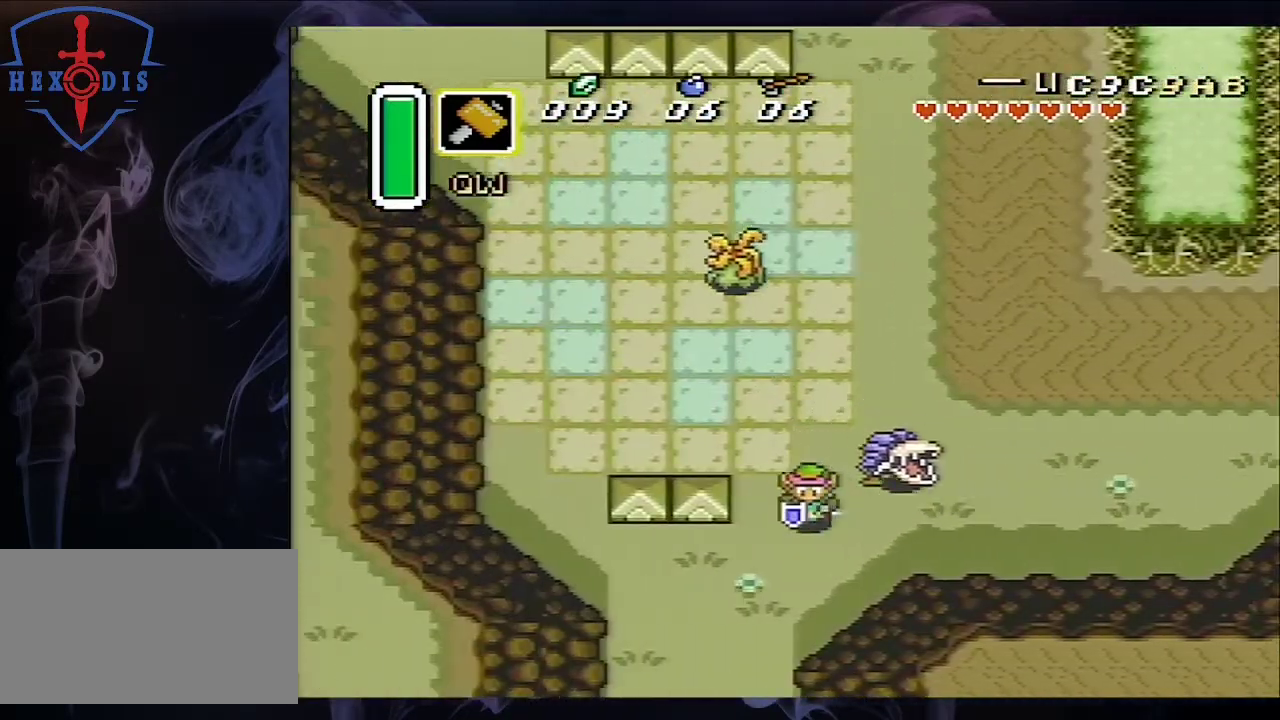
{"dt_ms": 500, "buttons": ["A"], "events": [[133, "A", "down"], [200, "DPAD_DOWN", "up"]]}
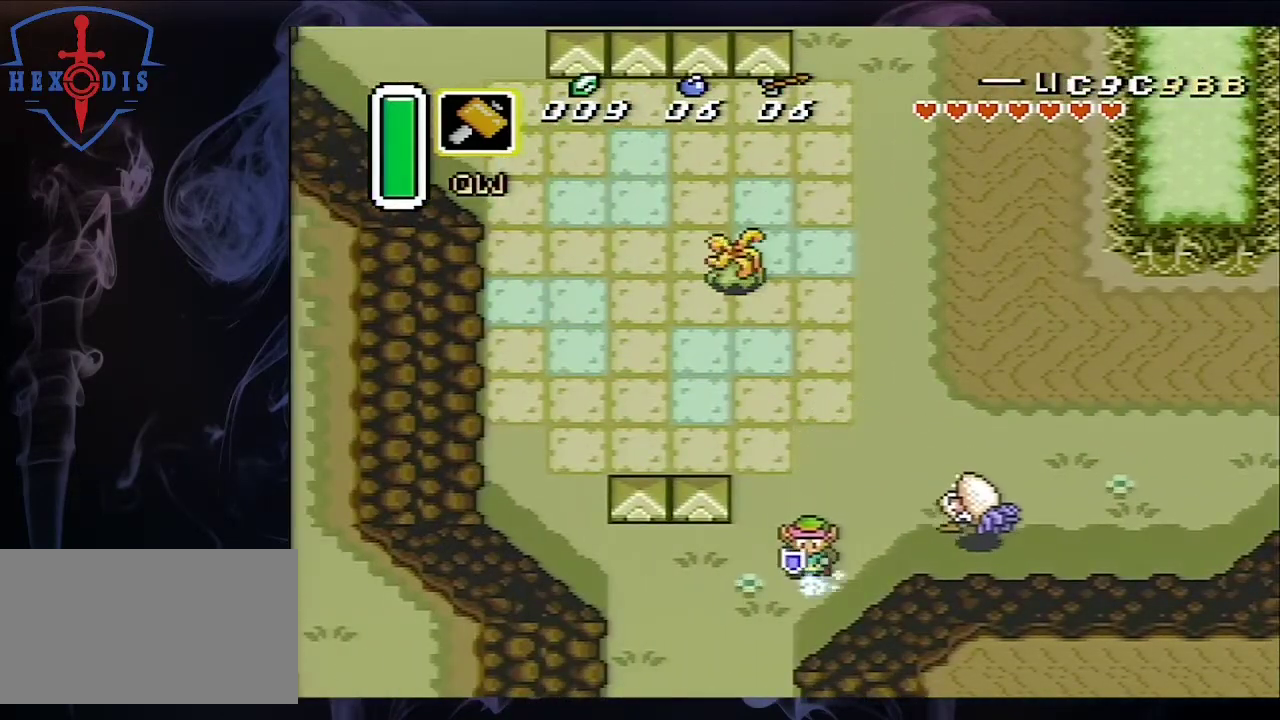
{"dt_ms": 500, "buttons": ["A"], "events": []}
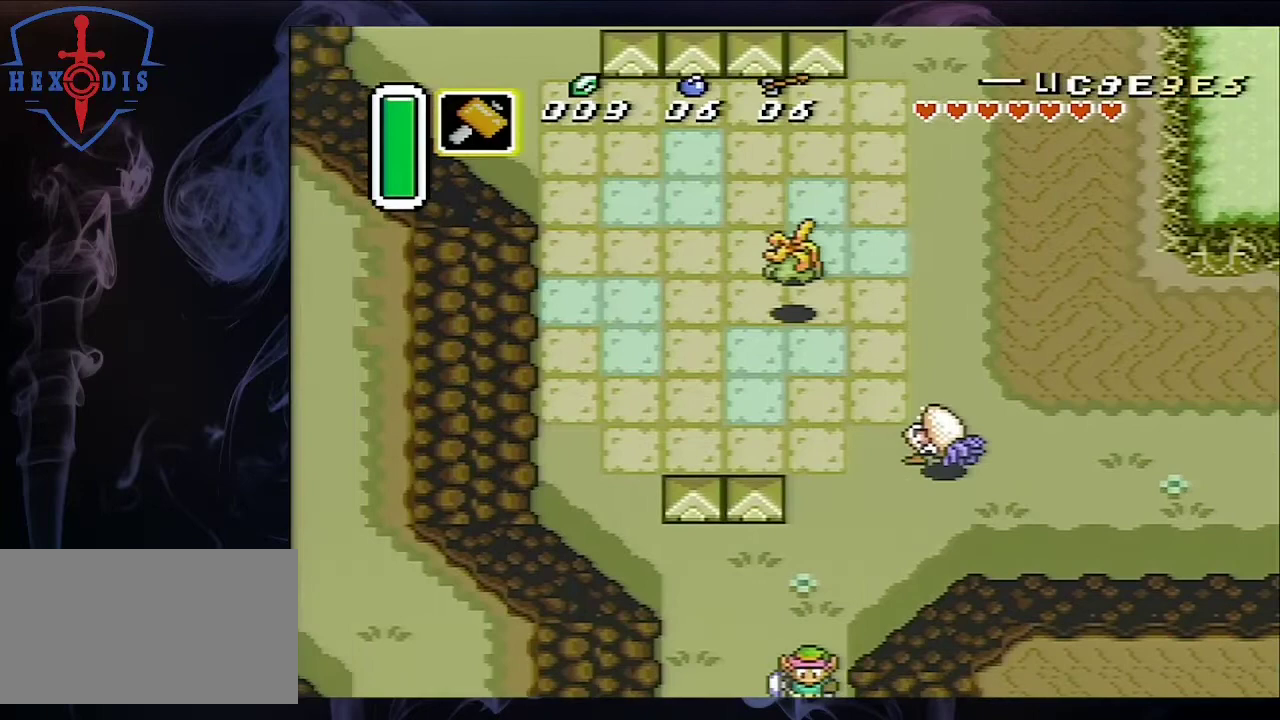
{"dt_ms": 500, "buttons": [], "events": [[367, "A", "up"]]}
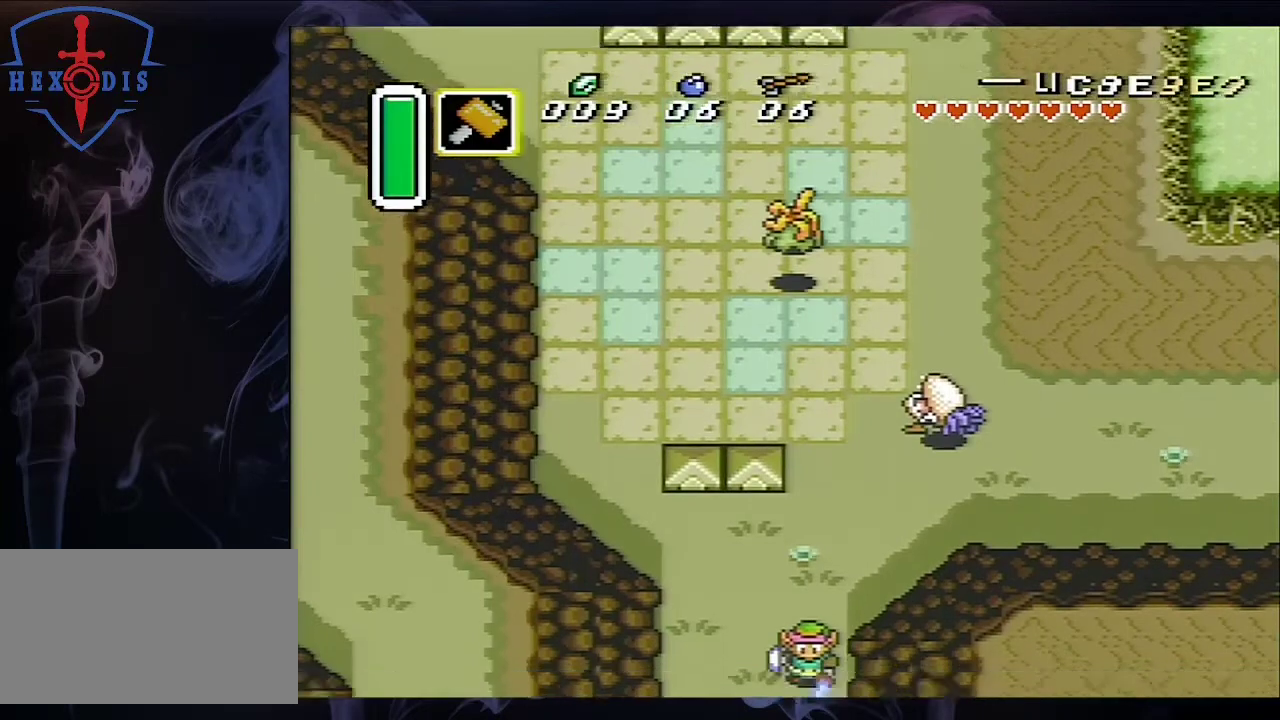
{"dt_ms": 500, "buttons": ["DPAD_DOWN"], "events": [[333, "DPAD_DOWN", "down"]]}
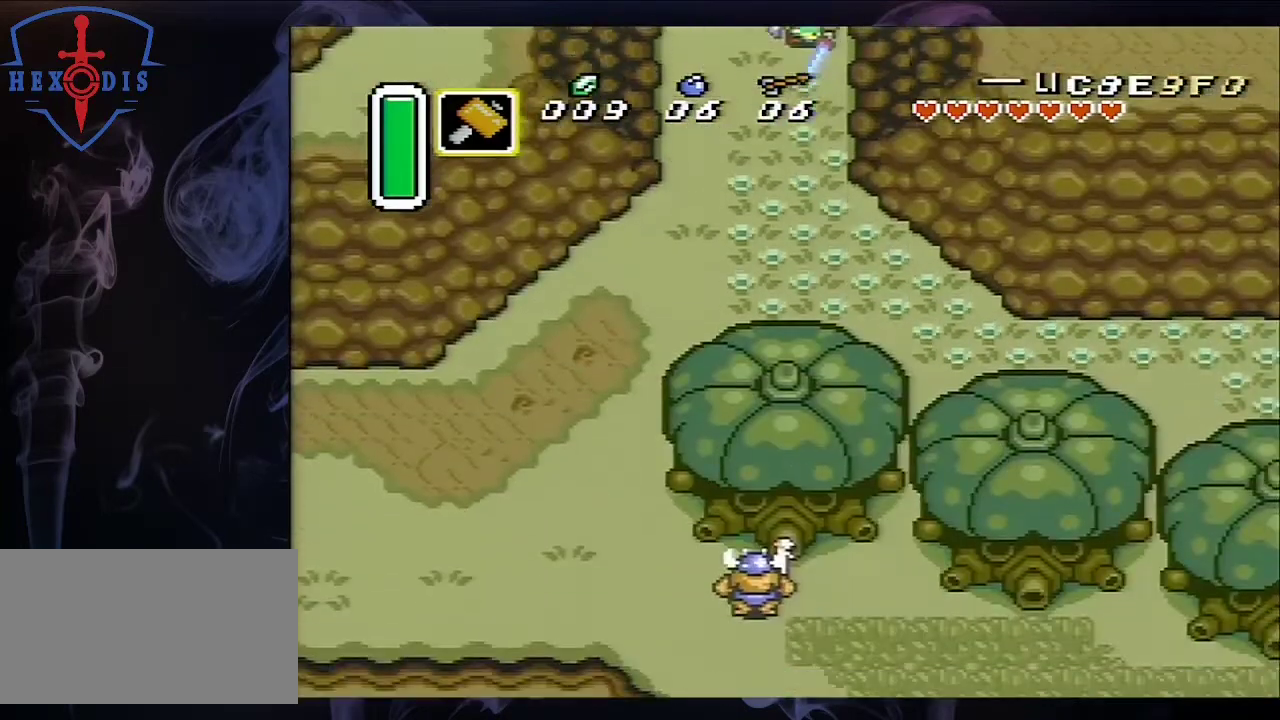
{"dt_ms": 500, "buttons": ["DPAD_DOWN"], "events": []}
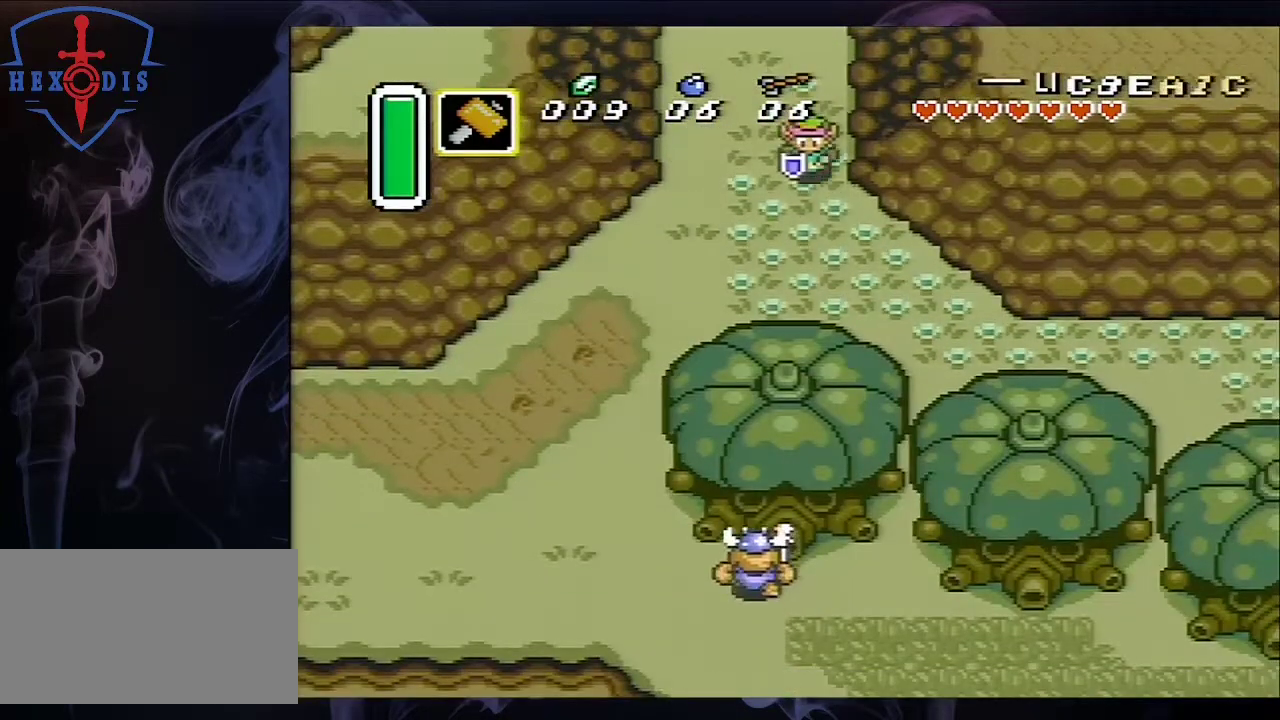
{"dt_ms": 500, "buttons": ["A"], "events": [[167, "A", "down"], [167, "DPAD_DOWN", "up"], [167, "DPAD_LEFT", "down"], [267, "DPAD_LEFT", "up"]]}
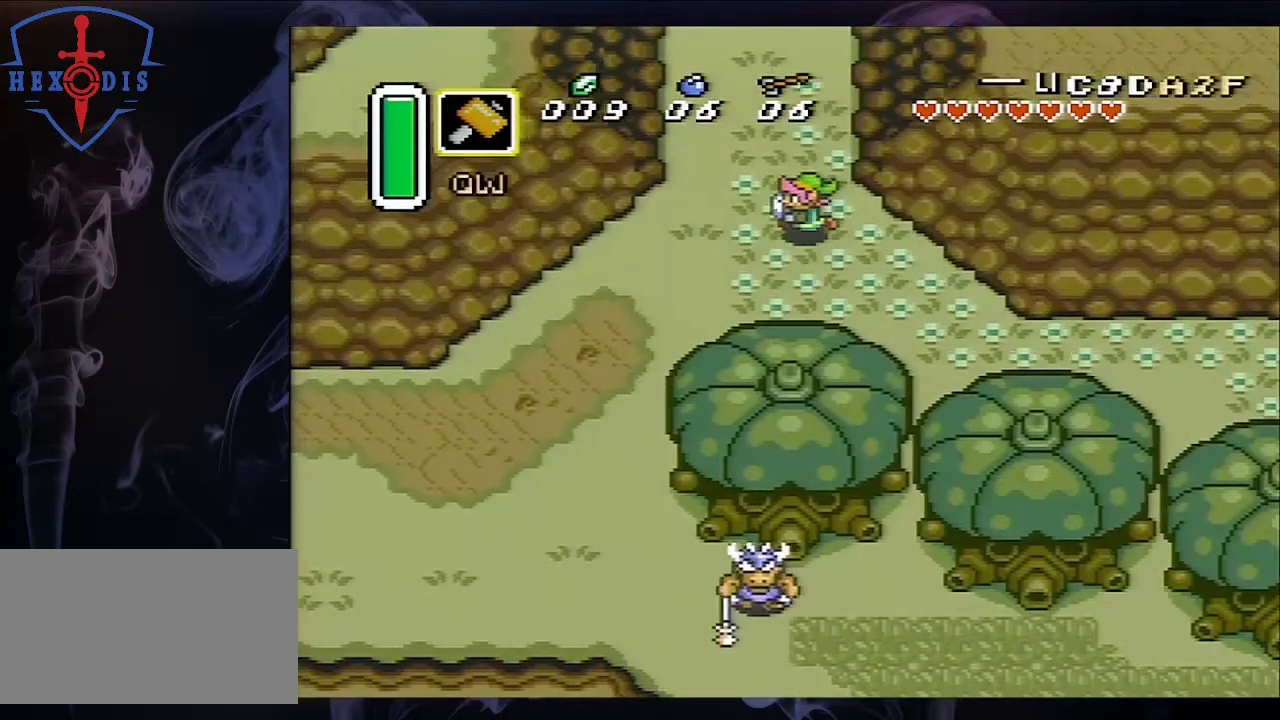
{"dt_ms": 500, "buttons": ["A"], "events": []}
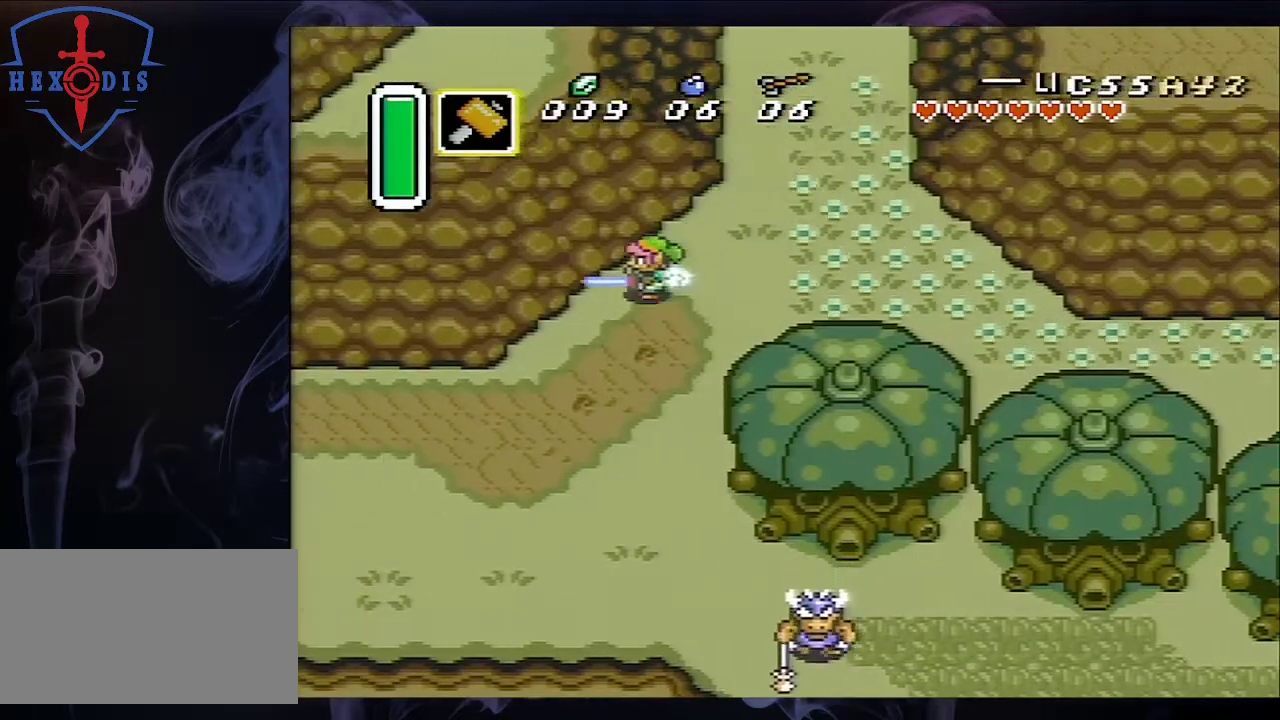
{"dt_ms": 500, "buttons": ["A"], "events": []}
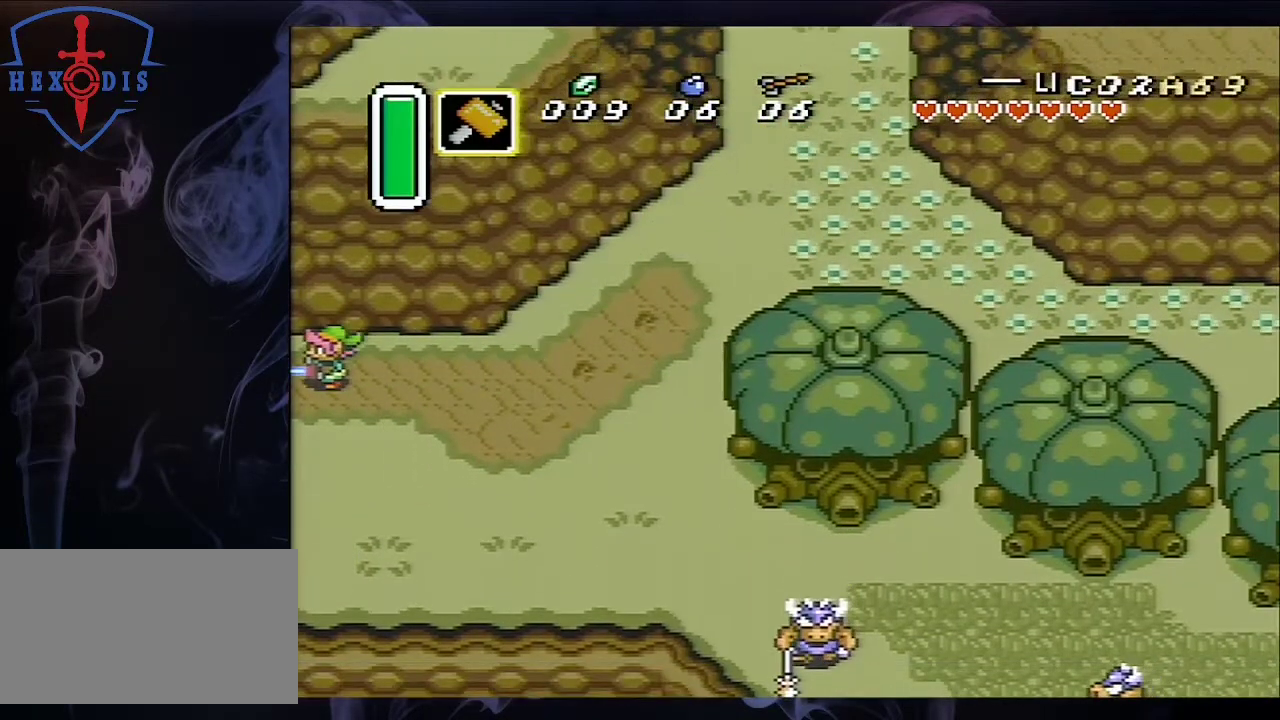
{"dt_ms": 500, "buttons": [], "events": [[200, "A", "up"]]}
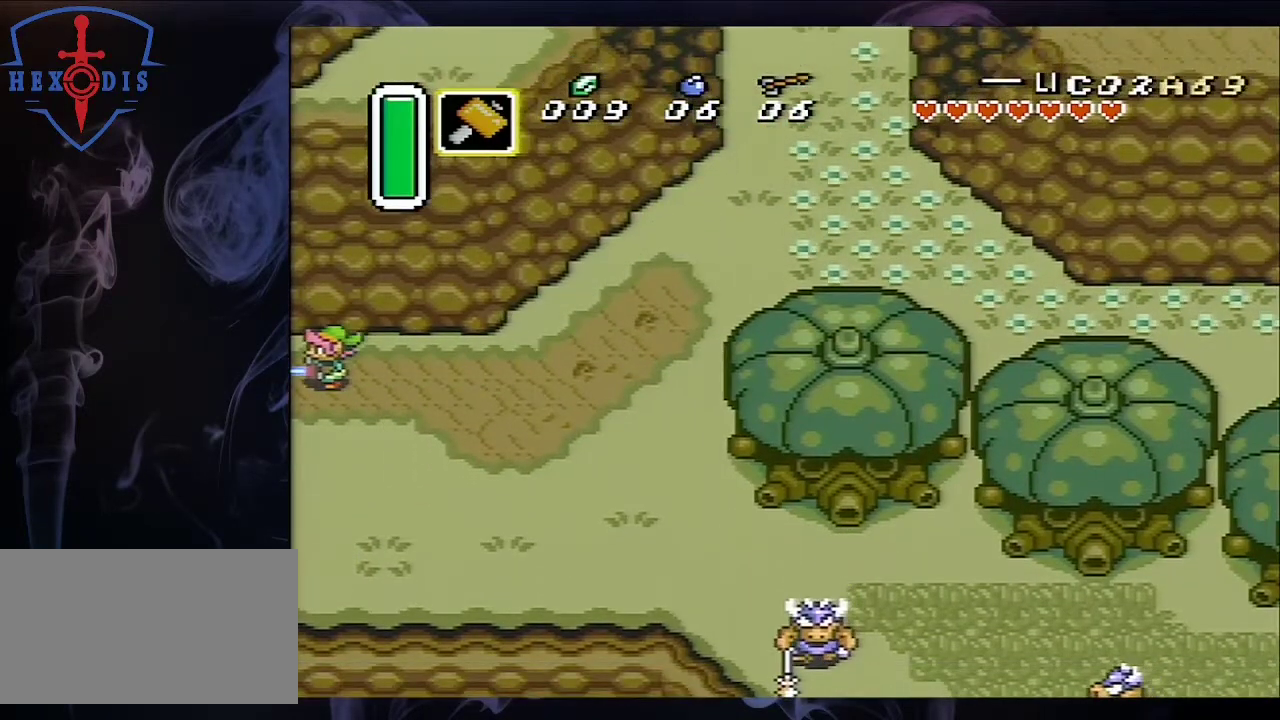
{"dt_ms": 500, "buttons": ["DPAD_DOWN"], "events": [[367, "DPAD_DOWN", "down"]]}
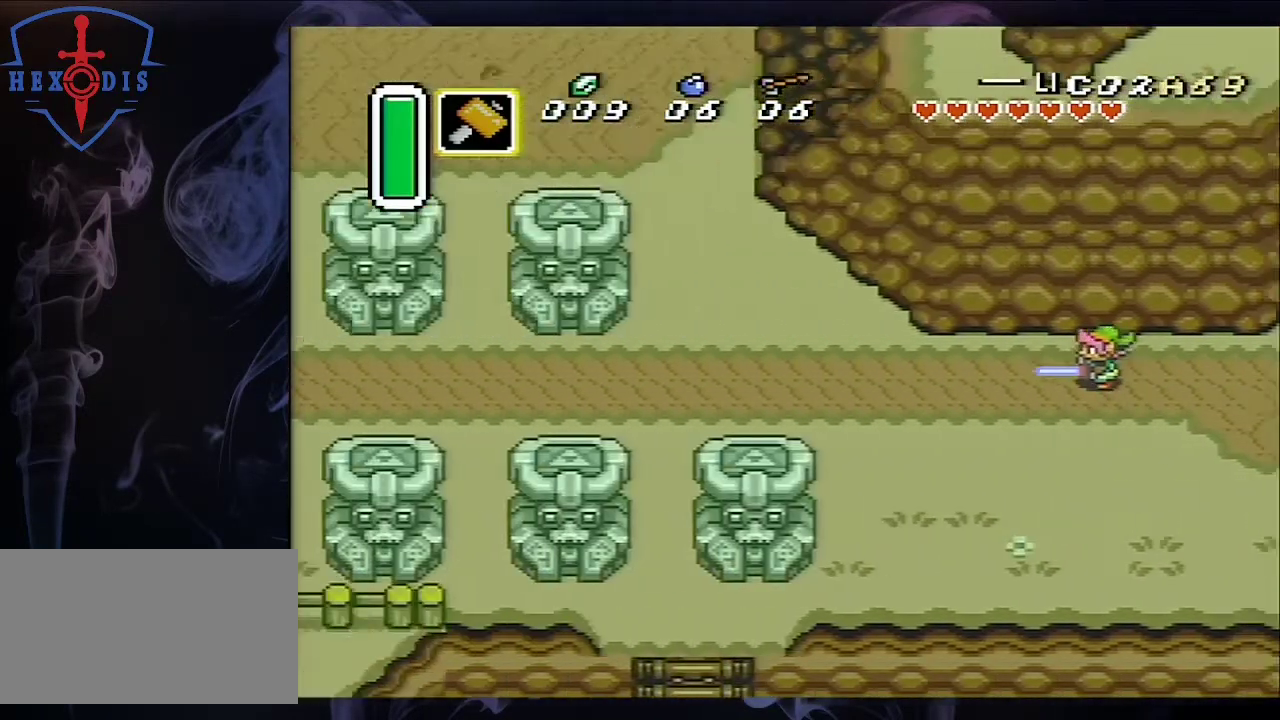
{"dt_ms": 500, "buttons": ["DPAD_DOWN"], "events": []}
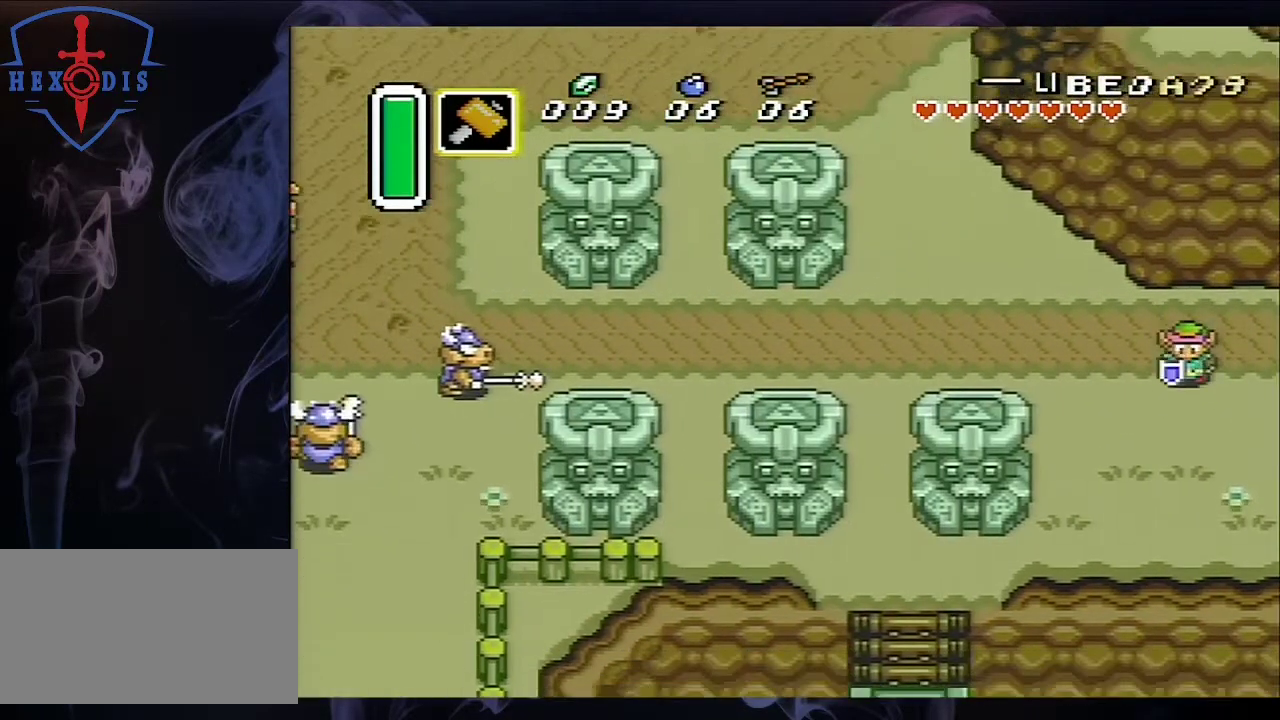
{"dt_ms": 500, "buttons": ["A"], "events": [[67, "A", "down"], [67, "DPAD_DOWN", "up"], [67, "DPAD_LEFT", "down"], [167, "DPAD_LEFT", "up"]]}
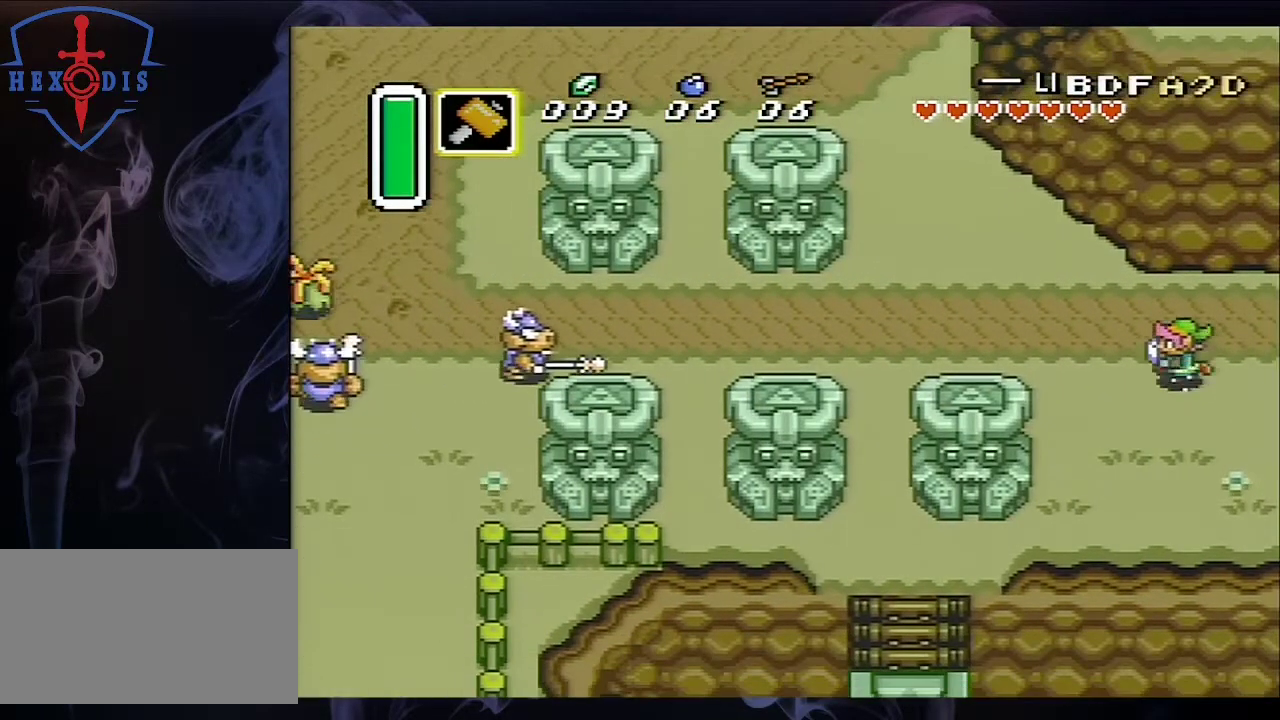
{"dt_ms": 500, "buttons": ["A"], "events": []}
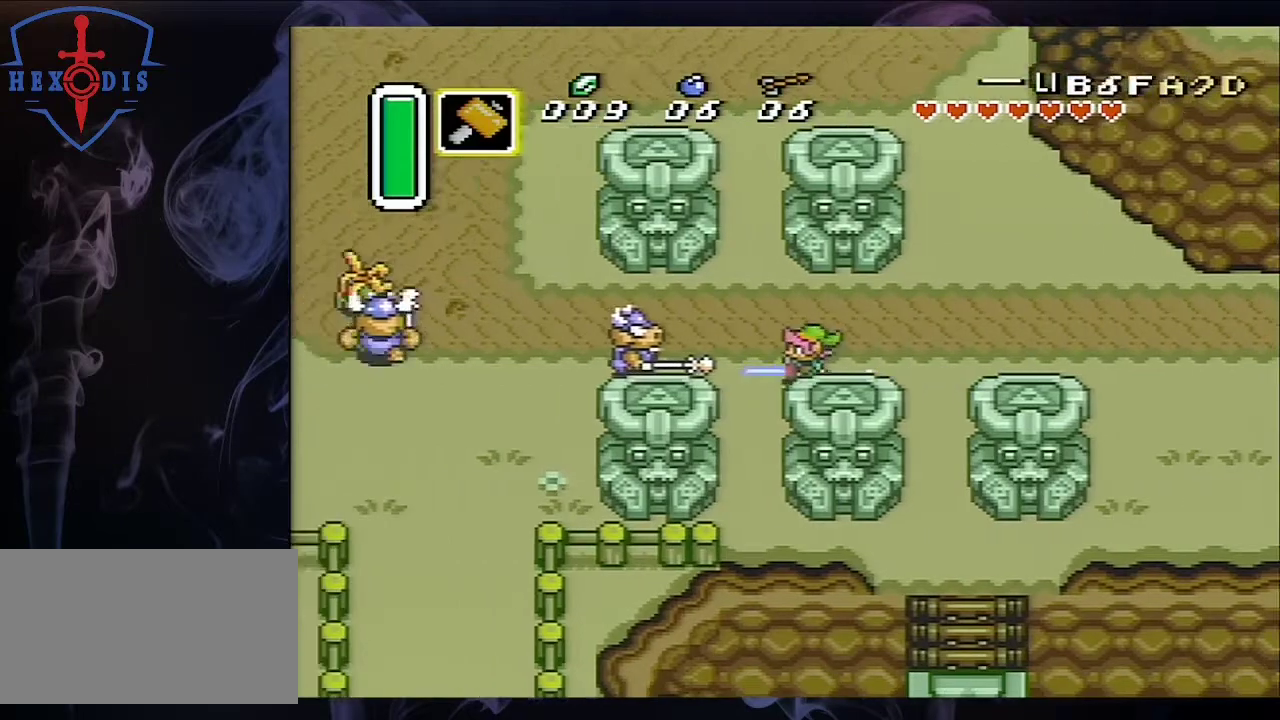
{"dt_ms": 500, "buttons": ["DPAD_DOWN", "DPAD_LEFT"], "events": [[300, "DPAD_DOWN", "down"], [433, "A", "up"], [433, "DPAD_LEFT", "down"]]}
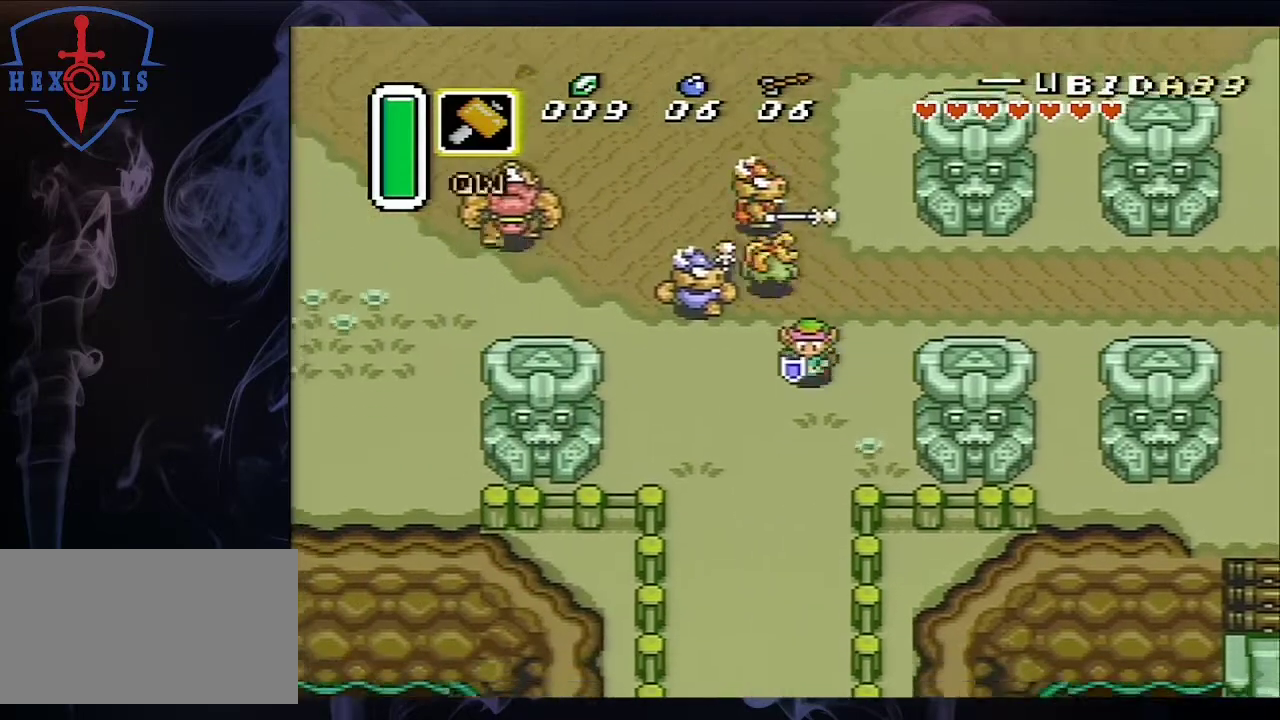
{"dt_ms": 500, "buttons": ["DPAD_DOWN", "DPAD_RIGHT"], "events": [[33, "DPAD_LEFT", "up"], [333, "DPAD_RIGHT", "down"]]}
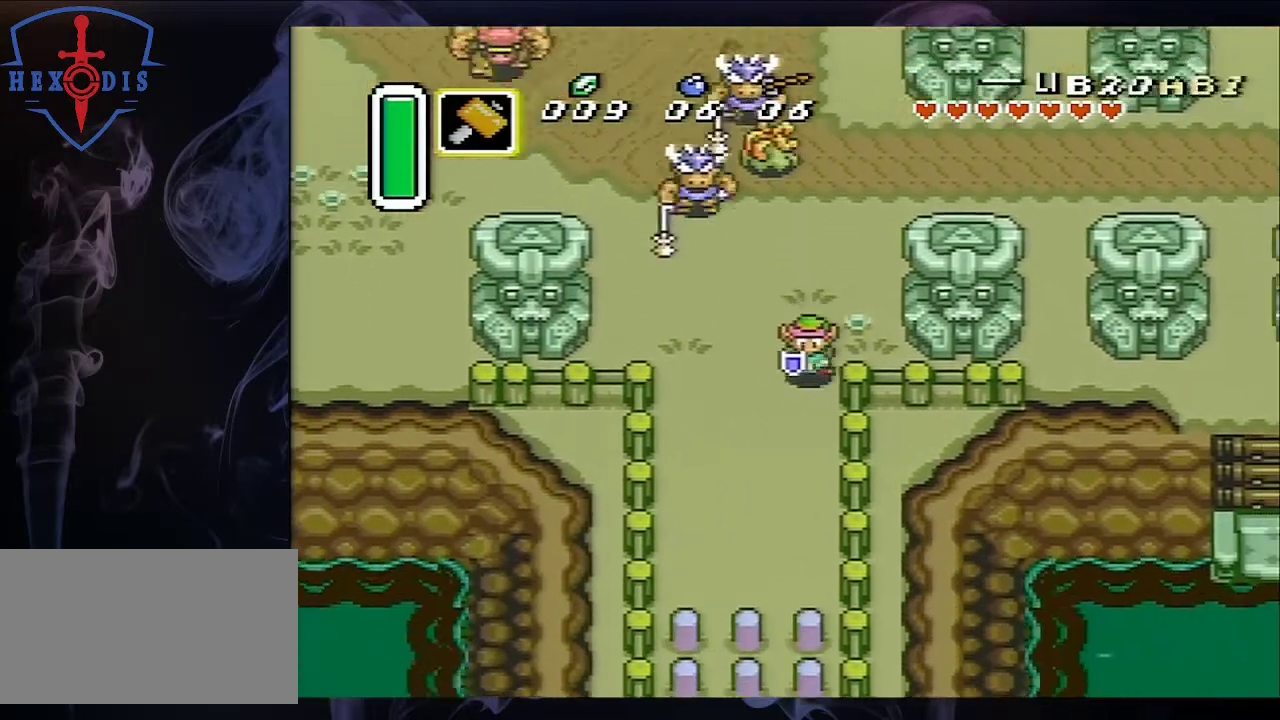
{"dt_ms": 500, "buttons": ["DPAD_DOWN"], "events": [[100, "DPAD_RIGHT", "up"]]}
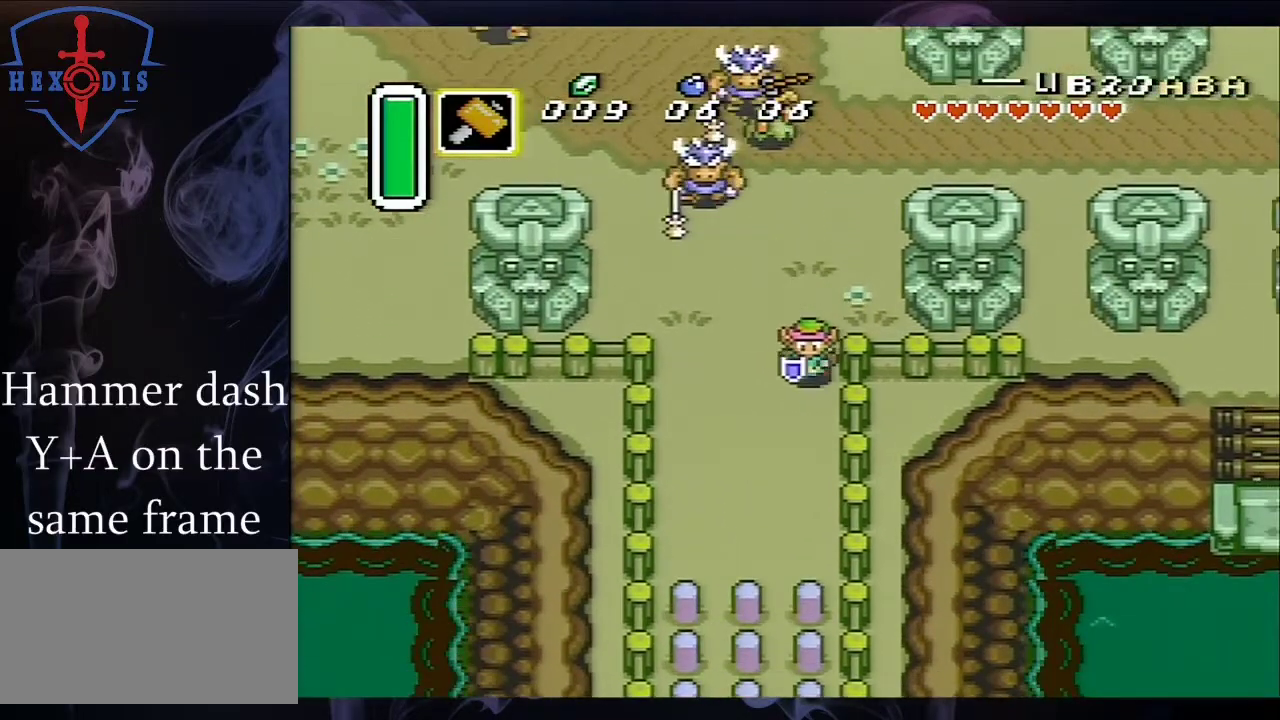
{"dt_ms": 500, "buttons": ["DPAD_DOWN"], "events": []}
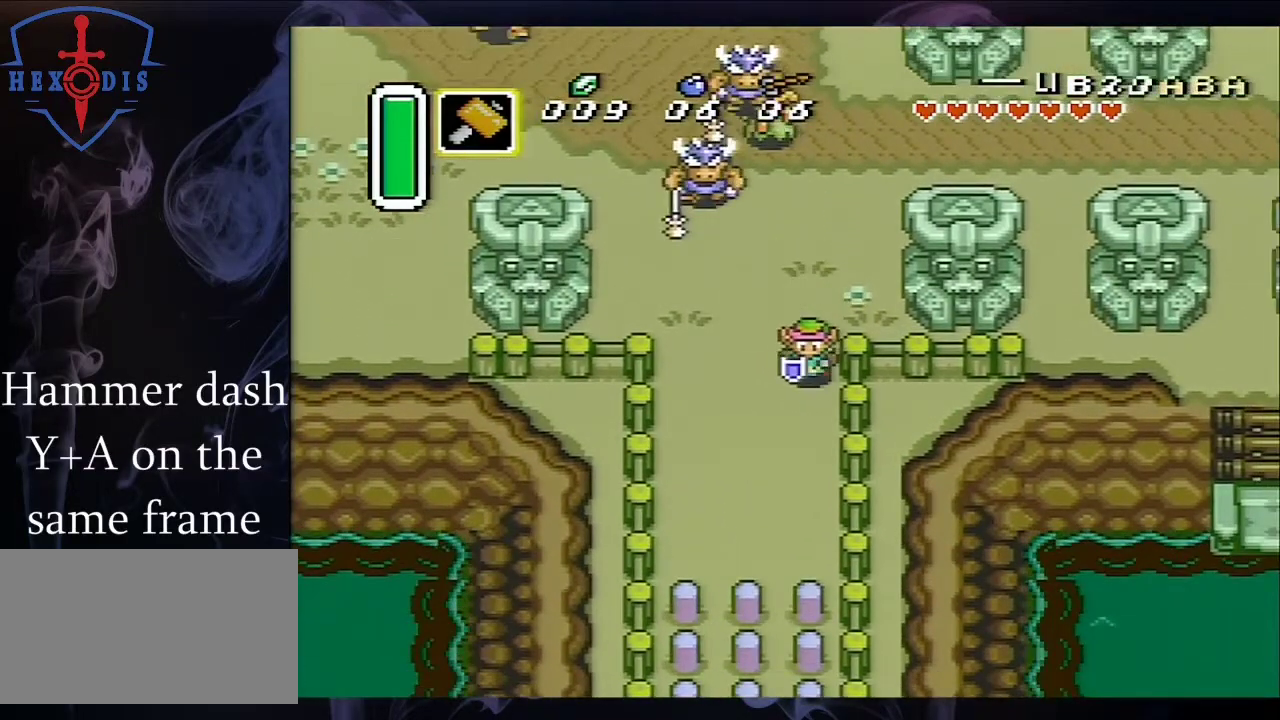
{"dt_ms": 500, "buttons": ["DPAD_DOWN"], "events": []}
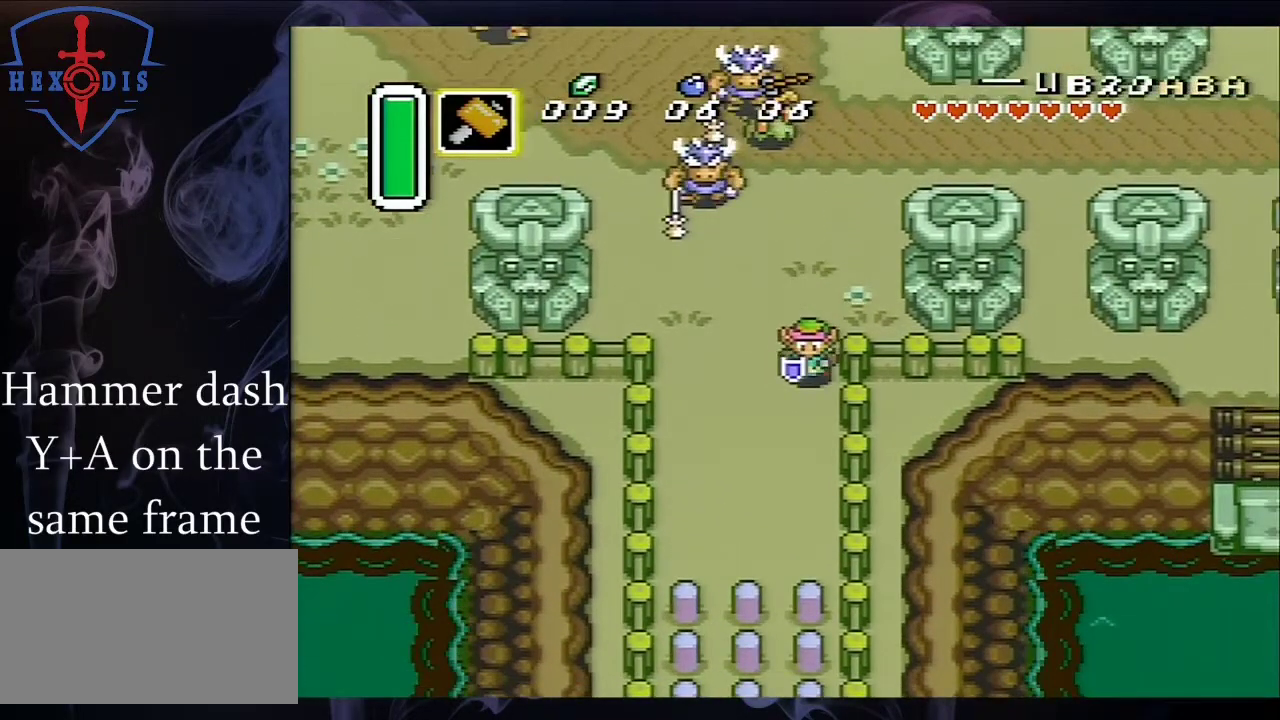
{"dt_ms": 500, "buttons": ["DPAD_DOWN"], "events": []}
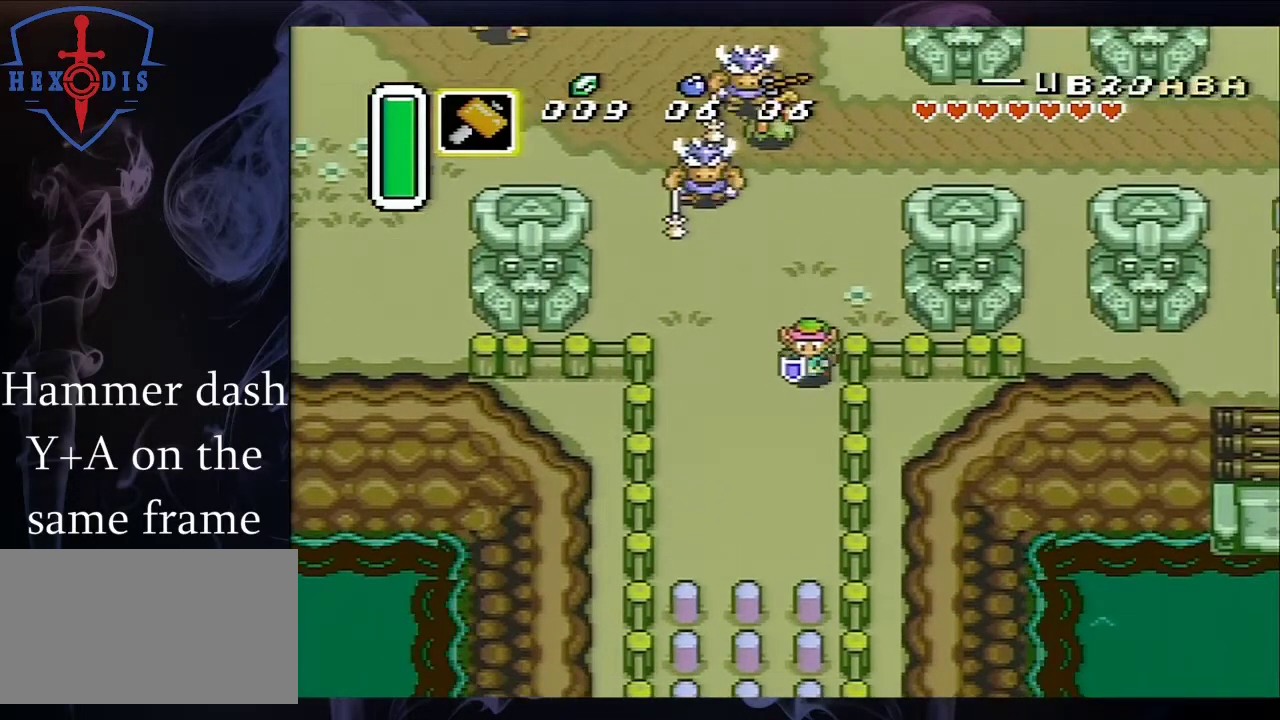
{"dt_ms": 500, "buttons": ["DPAD_DOWN"], "events": []}
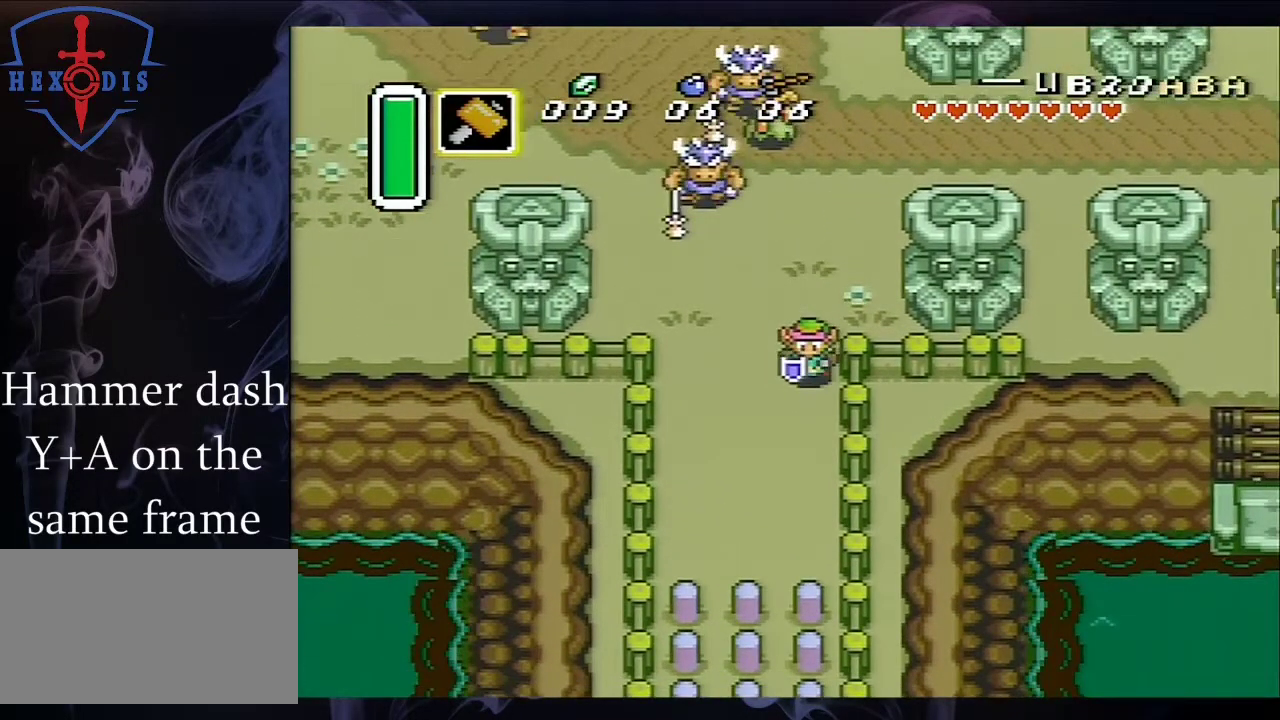
{"dt_ms": 500, "buttons": ["DPAD_DOWN"], "events": []}